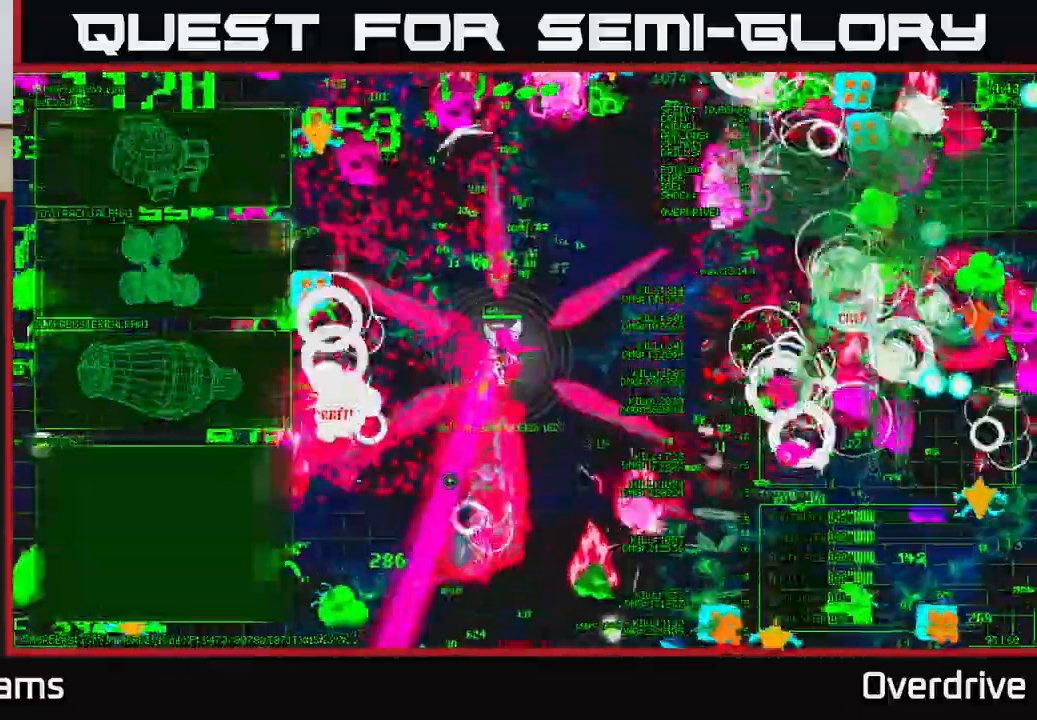
Gameplay with a controller (Xbox layout); each line is a JSON object with the inputs held at the frame after it. "events" lists button and stick changes between this image and that frame as [ms after this image, input, new state], when the widget could be followed in between.
{"buttons": [], "left_stick": "left", "right_stick": "up-left", "events": [[217, "left_stick", "up-left"], [317, "right_stick", "left"], [483, "left_stick", "left"], [483, "right_stick", "up-left"]]}
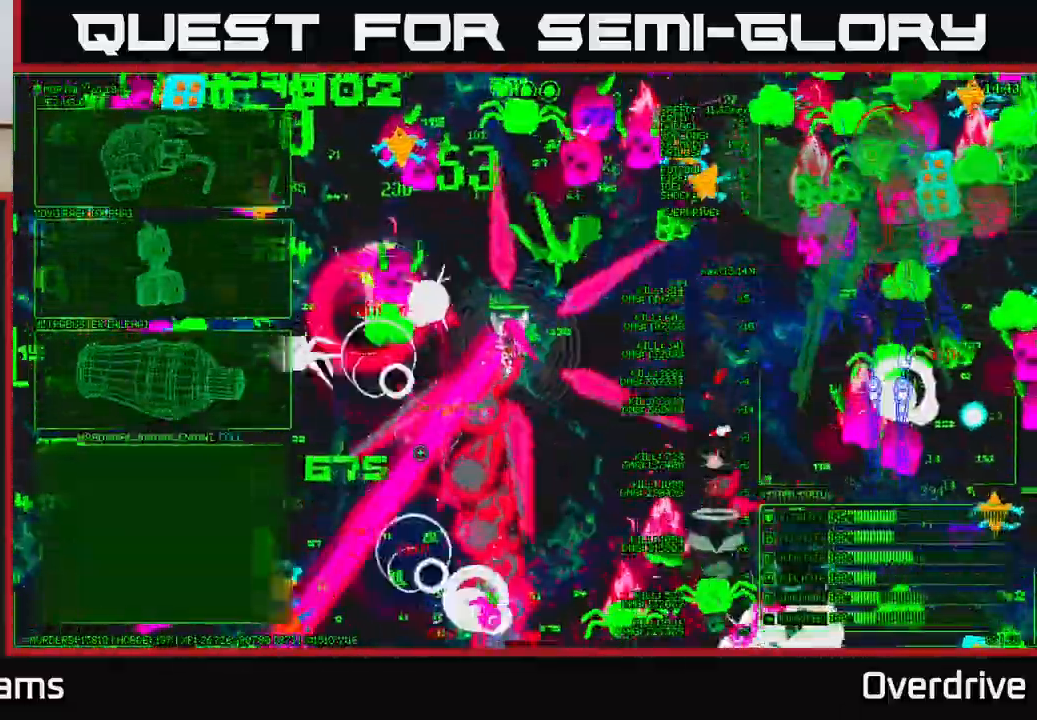
{"buttons": [], "left_stick": "up", "right_stick": "left", "events": [[167, "left_stick", "up"], [167, "right_stick", "left"], [300, "left_stick", "up-right"], [483, "left_stick", "up"]]}
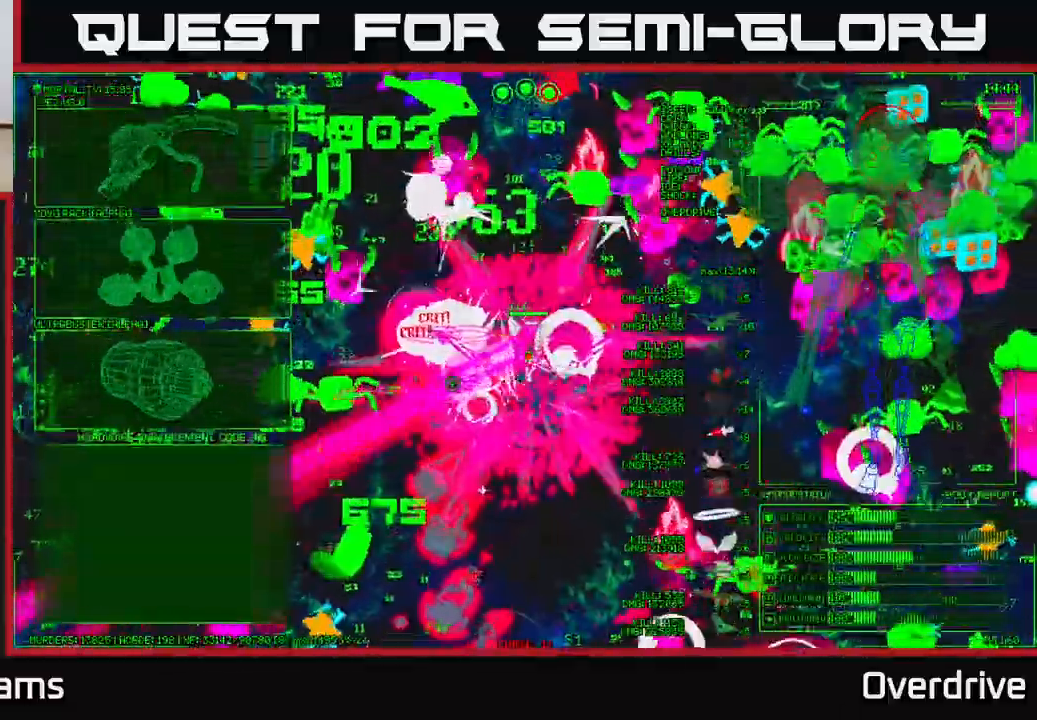
{"buttons": [], "left_stick": "down", "right_stick": "center", "events": [[17, "left_stick", "up-left"], [117, "left_stick", "left"], [167, "right_stick", "up-left"], [300, "left_stick", "center"], [350, "right_stick", "center"], [500, "left_stick", "down"]]}
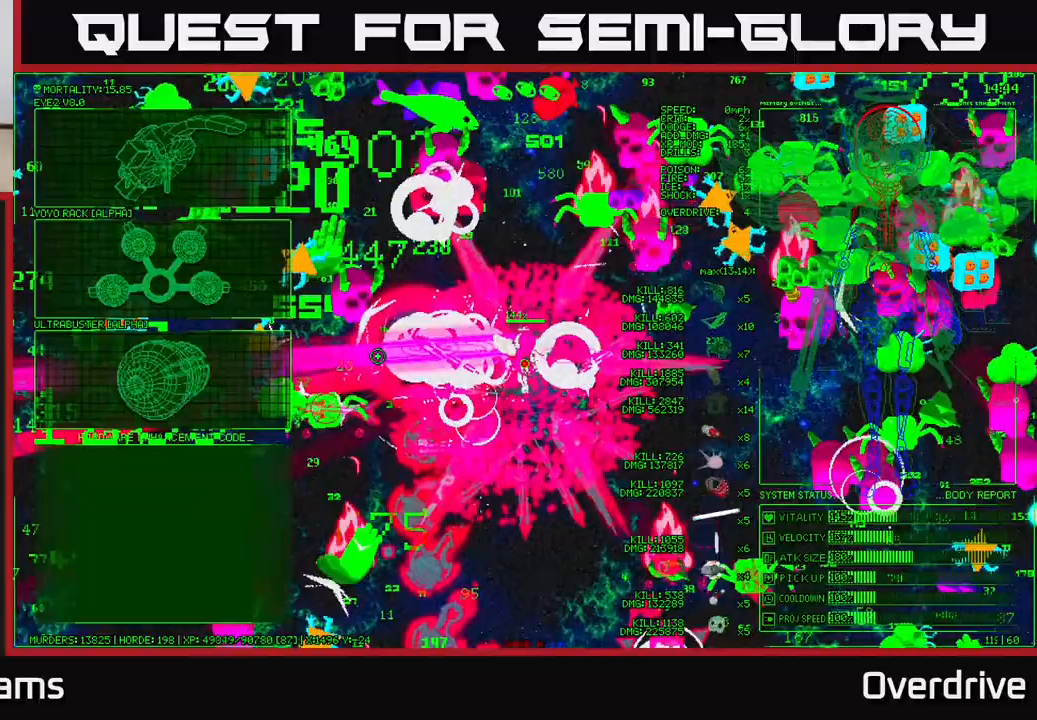
{"buttons": [], "left_stick": "left", "right_stick": "center", "events": [[200, "left_stick", "right"], [267, "left_stick", "left"]]}
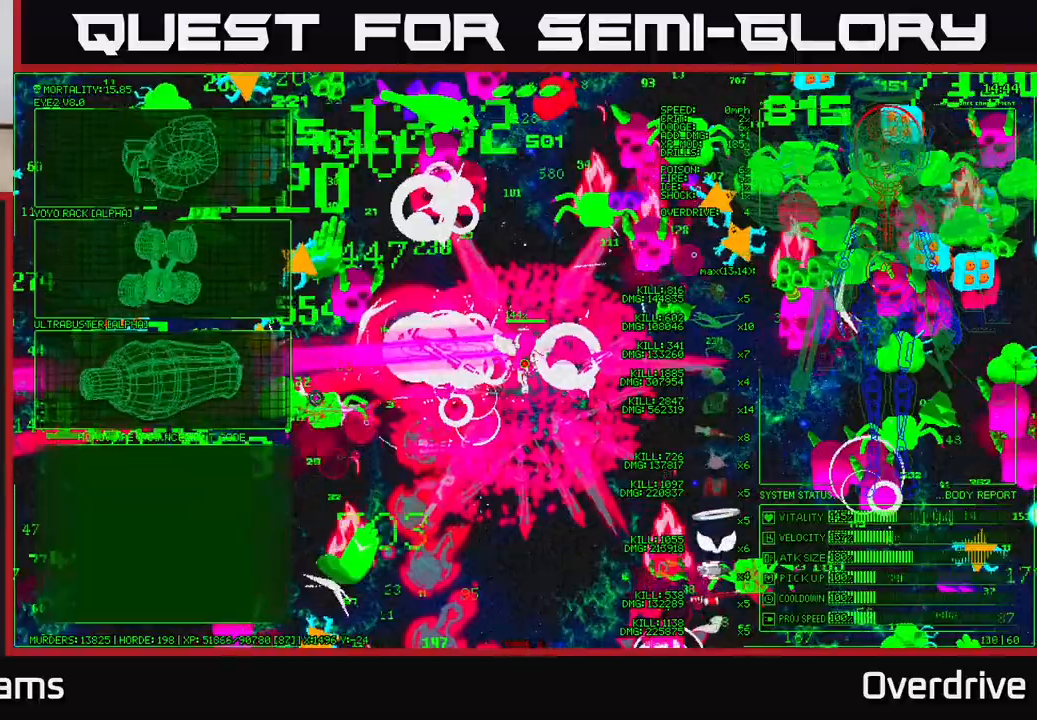
{"buttons": [], "left_stick": "up", "right_stick": "center", "events": [[233, "left_stick", "up-left"], [367, "left_stick", "up"]]}
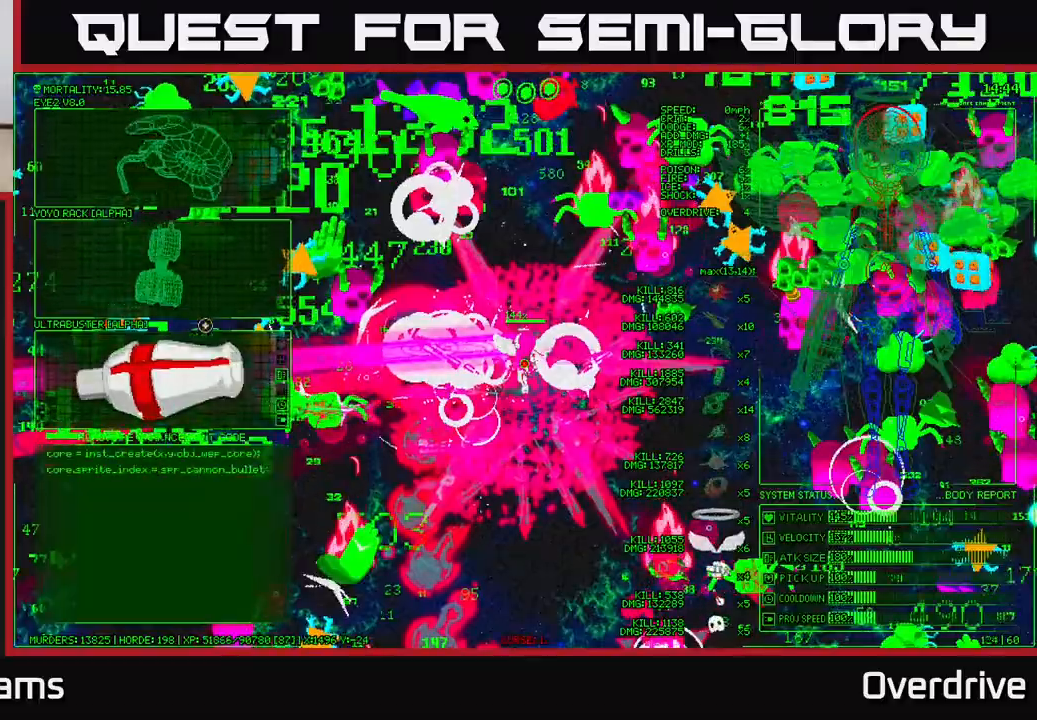
{"buttons": [], "left_stick": "center", "right_stick": "center", "events": [[217, "left_stick", "center"]]}
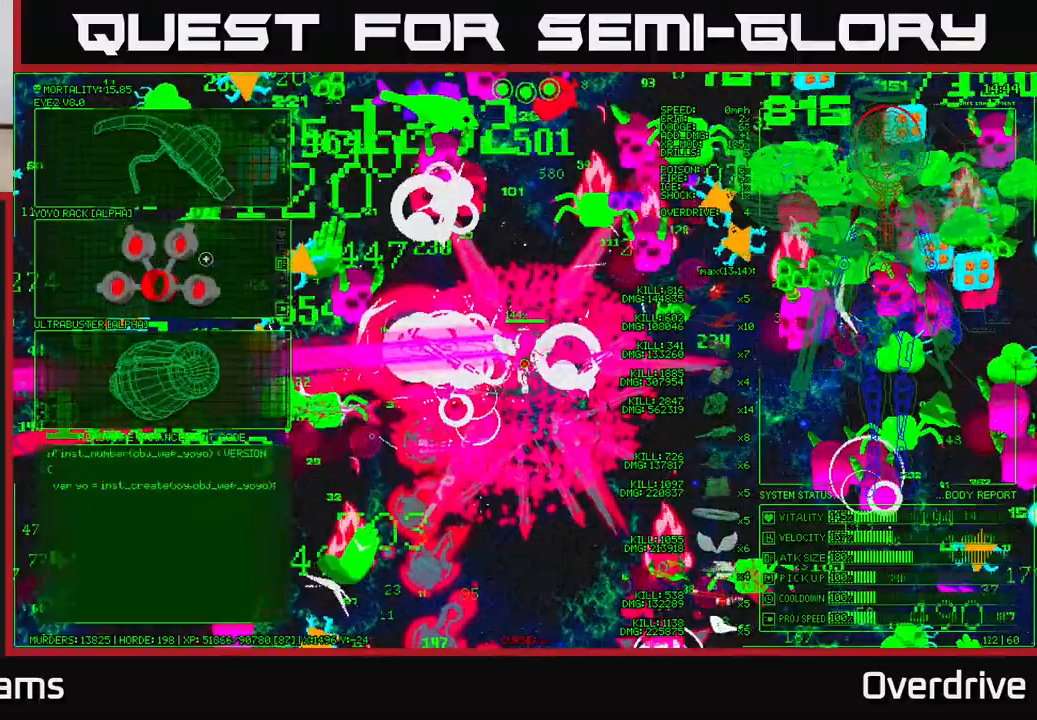
{"buttons": [], "left_stick": "up", "right_stick": "center", "events": [[367, "left_stick", "up"]]}
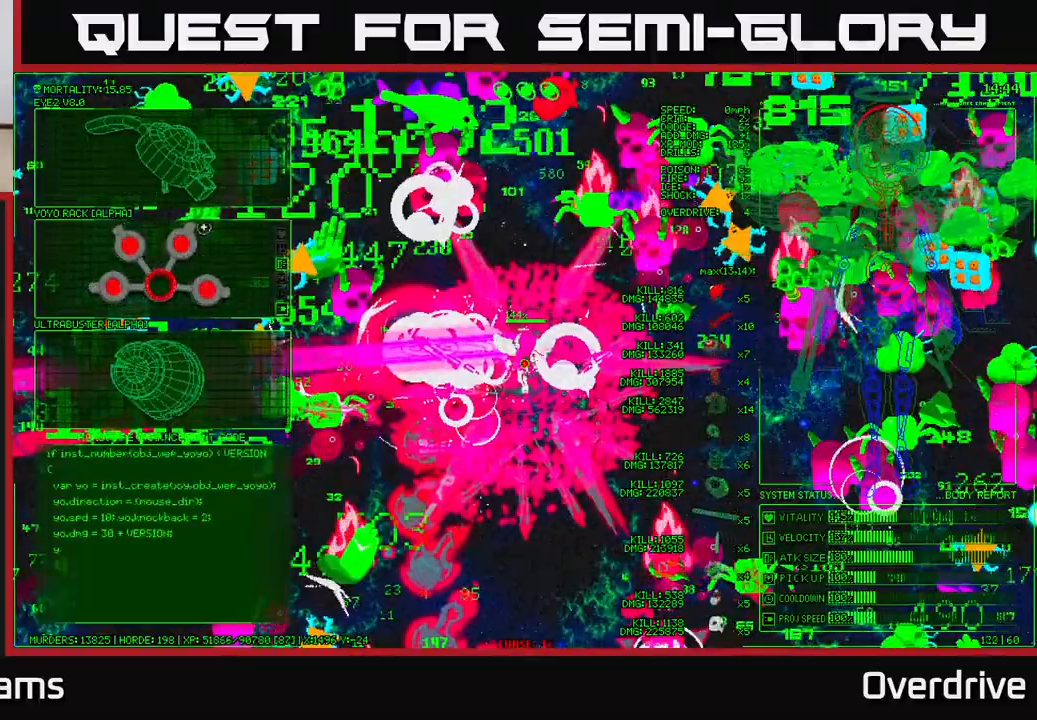
{"buttons": [], "left_stick": "center", "right_stick": "center", "events": [[217, "left_stick", "center"], [300, "A", "down"], [417, "A", "up"]]}
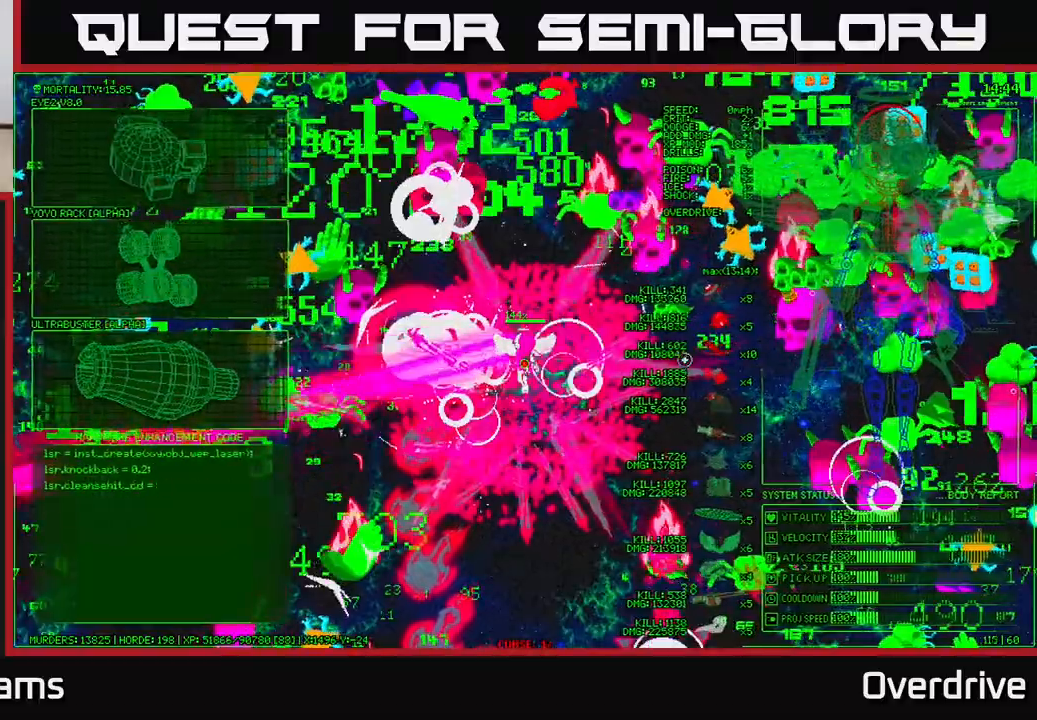
{"buttons": [], "left_stick": "down-left", "right_stick": "up-left", "events": [[100, "right_stick", "left"], [167, "left_stick", "down-left"], [383, "right_stick", "up-left"]]}
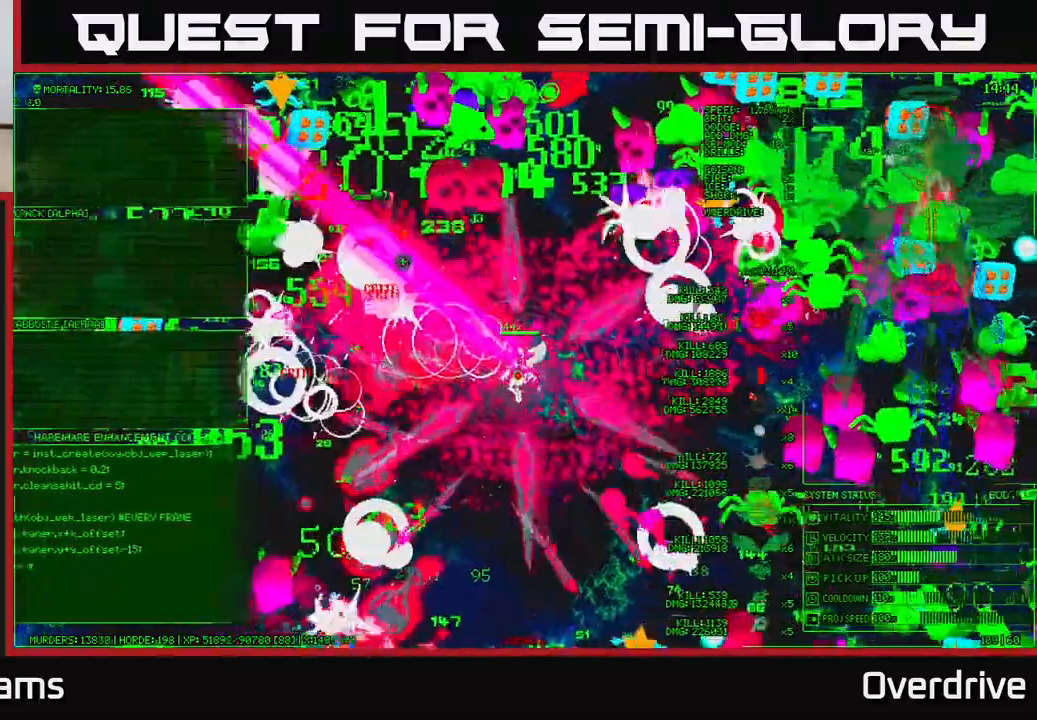
{"buttons": [], "left_stick": "left", "right_stick": "left", "events": [[233, "right_stick", "down-left"], [333, "left_stick", "left"], [433, "right_stick", "left"]]}
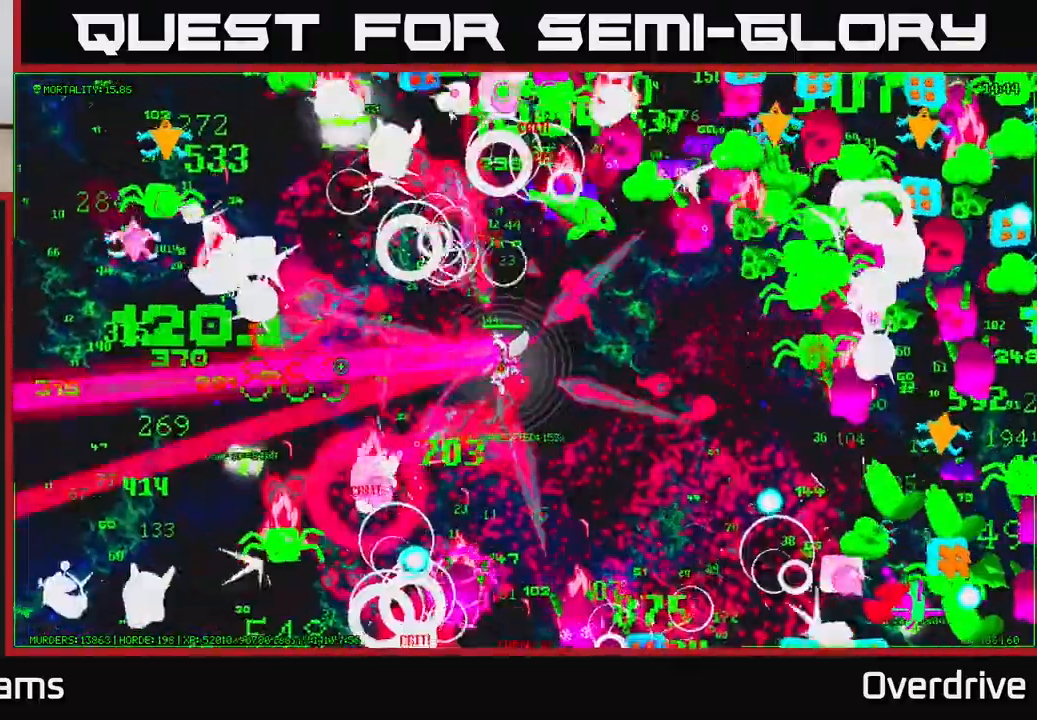
{"buttons": [], "left_stick": "left", "right_stick": "down-left", "events": [[117, "right_stick", "up-left"], [367, "right_stick", "left"], [467, "right_stick", "down-left"]]}
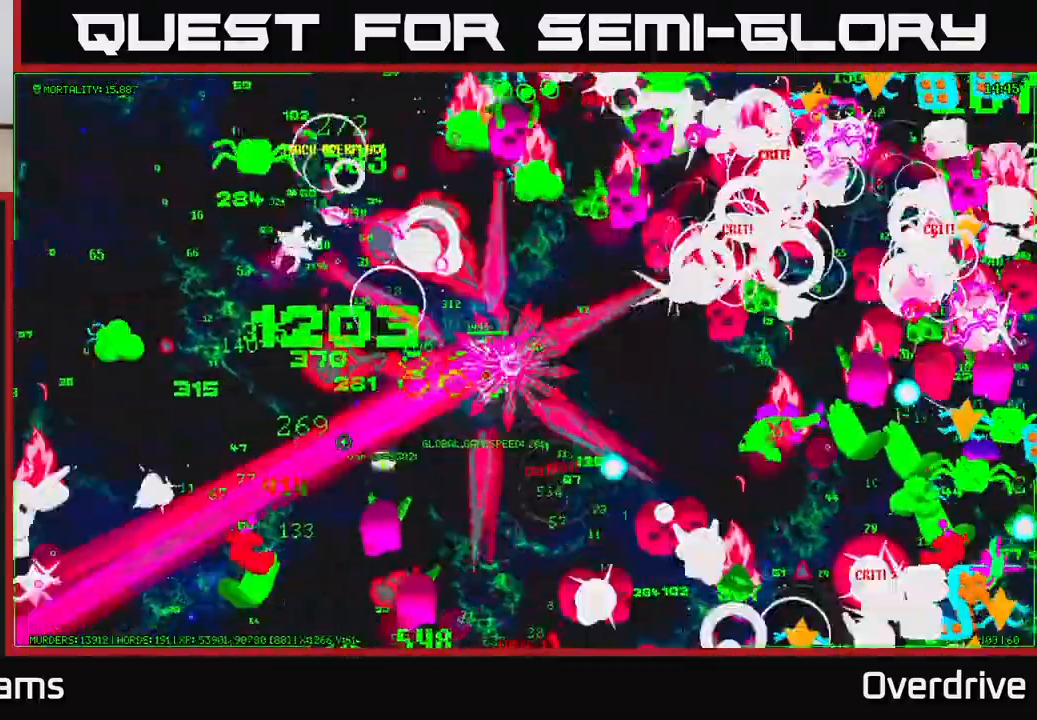
{"buttons": [], "left_stick": "up-right", "right_stick": "down-right", "events": [[150, "left_stick", "down-left"], [167, "right_stick", "down"], [267, "right_stick", "down-right"], [333, "left_stick", "up-left"], [450, "left_stick", "up-right"]]}
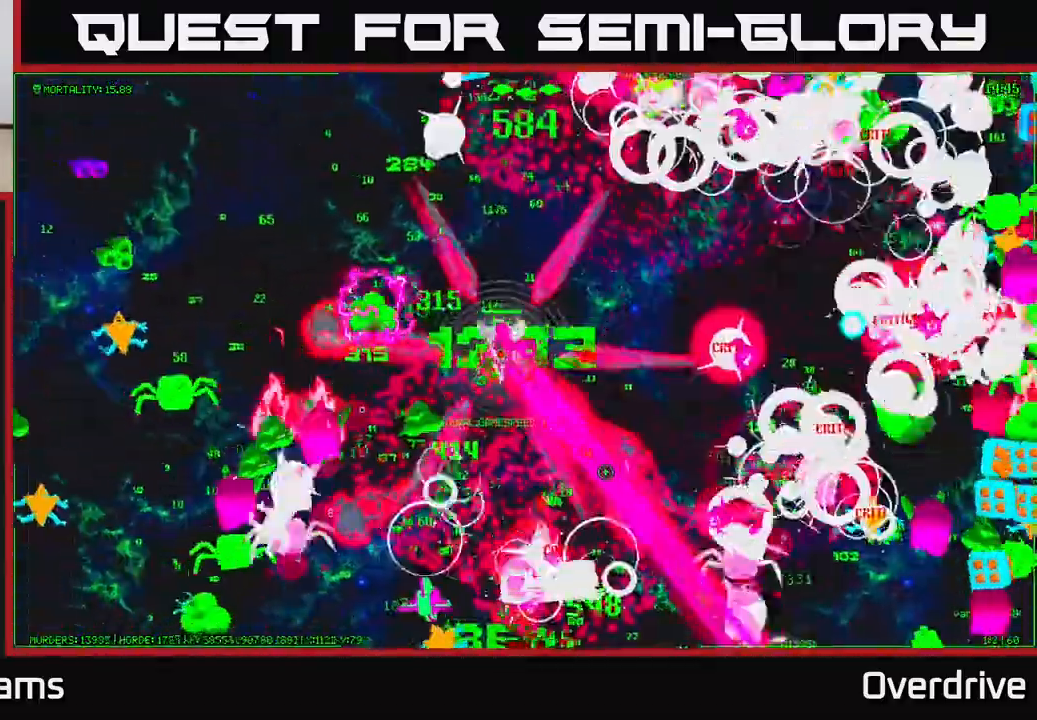
{"buttons": [], "left_stick": "right", "right_stick": "down-right", "events": [[117, "left_stick", "right"], [183, "right_stick", "up-right"], [417, "right_stick", "down-right"]]}
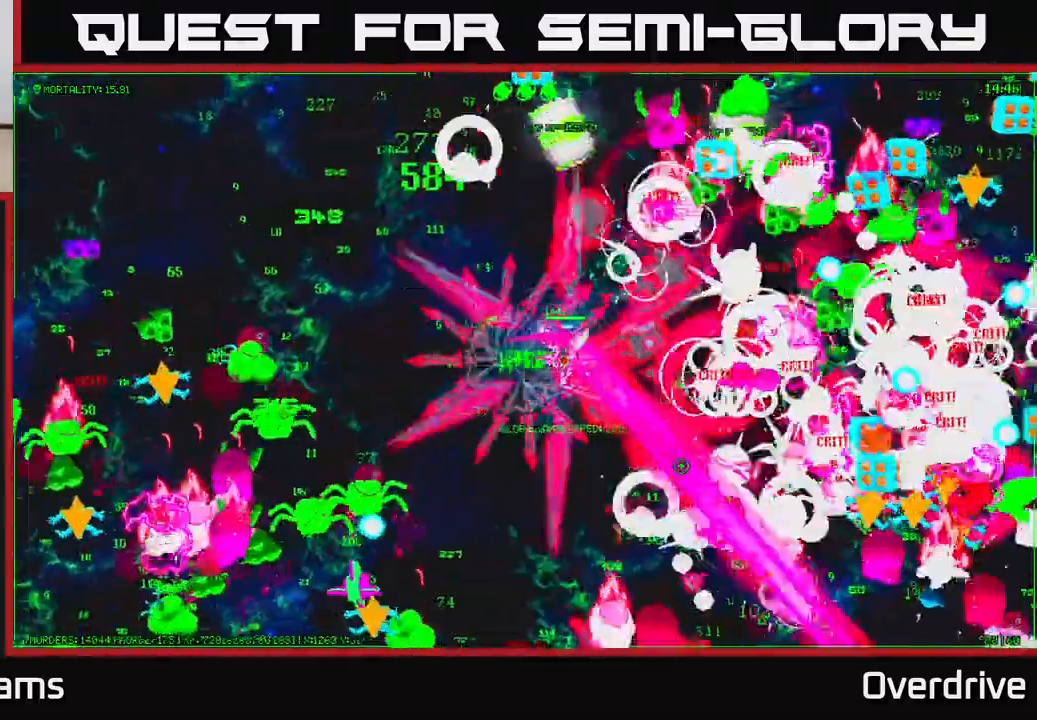
{"buttons": [], "left_stick": "down-right", "right_stick": "up-right", "events": [[33, "left_stick", "up"], [50, "right_stick", "right"], [167, "left_stick", "down-left"], [283, "right_stick", "down-right"], [350, "left_stick", "down-right"], [450, "right_stick", "up-right"]]}
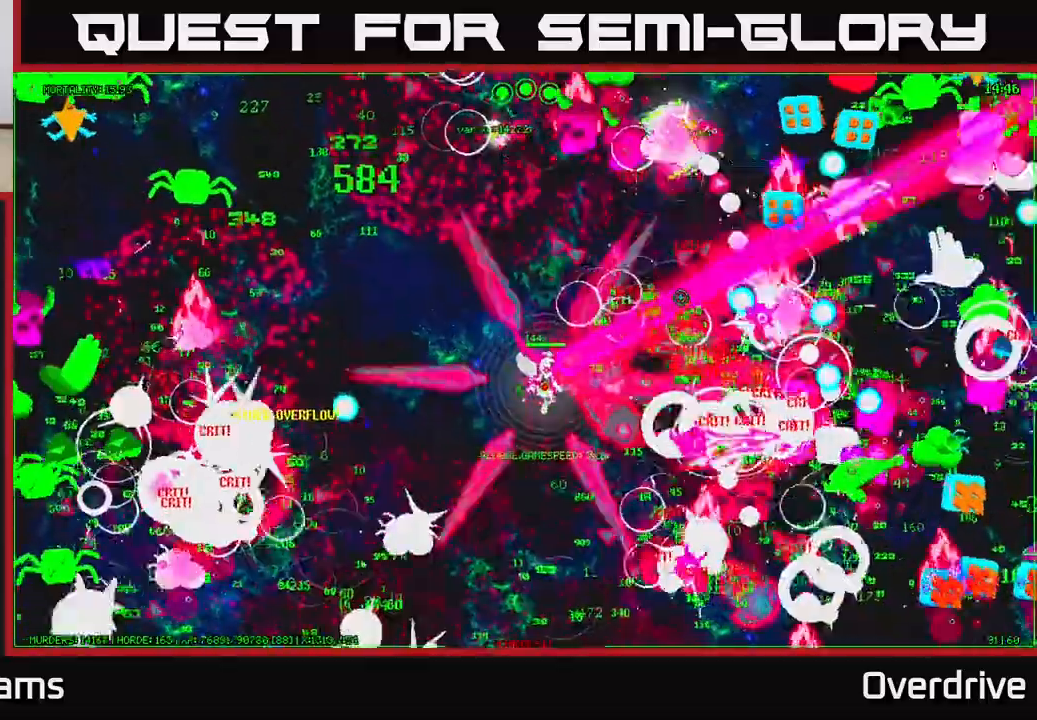
{"buttons": [], "left_stick": "down-right", "right_stick": "right", "events": [[50, "right_stick", "right"], [83, "left_stick", "up-left"], [183, "left_stick", "down-left"], [267, "left_stick", "down-right"], [317, "left_stick", "up-right"], [417, "left_stick", "down-right"]]}
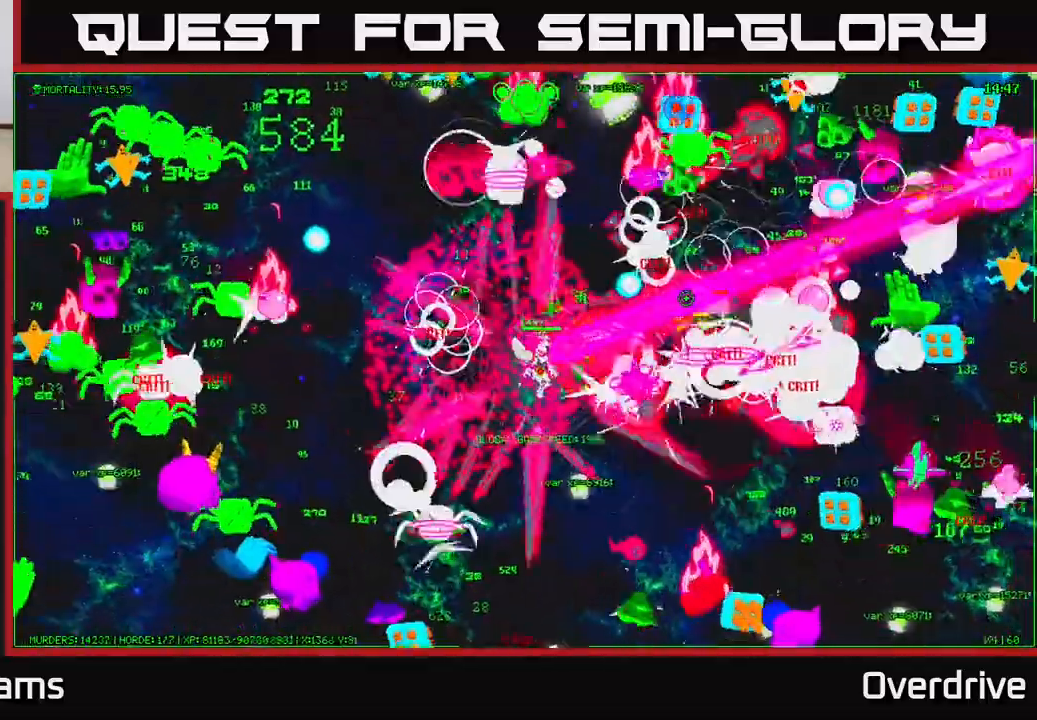
{"buttons": [], "left_stick": "up", "right_stick": "right", "events": [[167, "left_stick", "down-left"], [267, "right_stick", "down-right"], [300, "left_stick", "down-right"], [367, "left_stick", "up-right"], [450, "left_stick", "up"], [500, "right_stick", "right"]]}
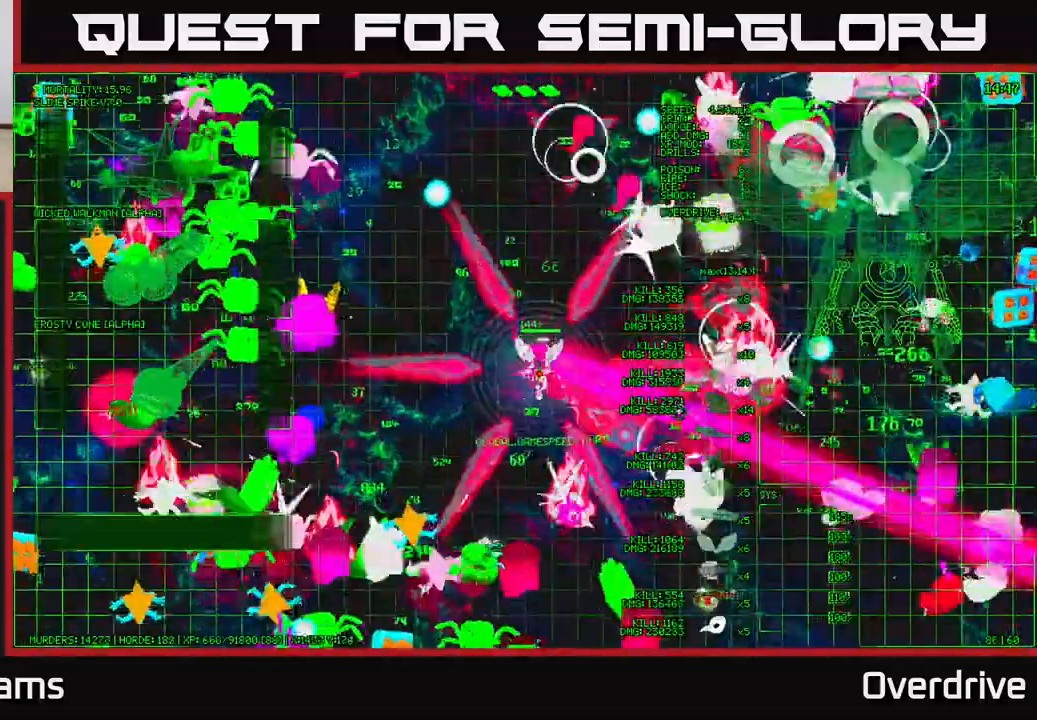
{"buttons": [], "left_stick": "up-right", "right_stick": "up-right", "events": [[83, "left_stick", "right"], [133, "left_stick", "down-right"], [133, "right_stick", "up-right"], [283, "right_stick", "right"], [317, "left_stick", "up-right"], [500, "right_stick", "up-right"]]}
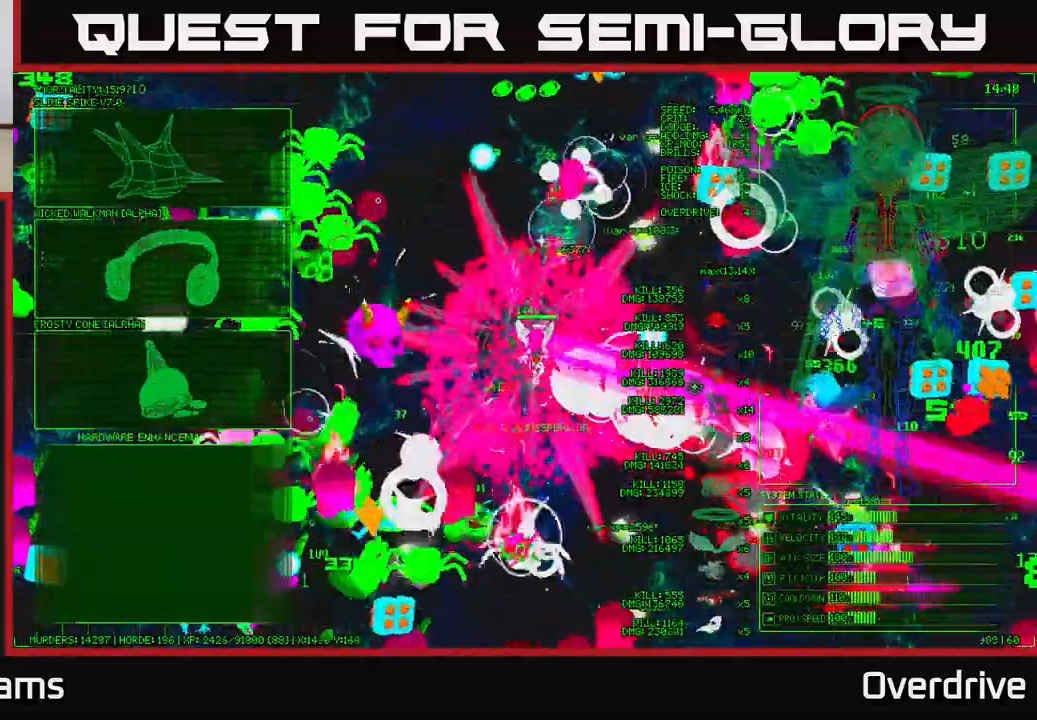
{"buttons": [], "left_stick": "up", "right_stick": "up-right", "events": [[83, "left_stick", "right"], [283, "left_stick", "up-right"], [383, "left_stick", "up"]]}
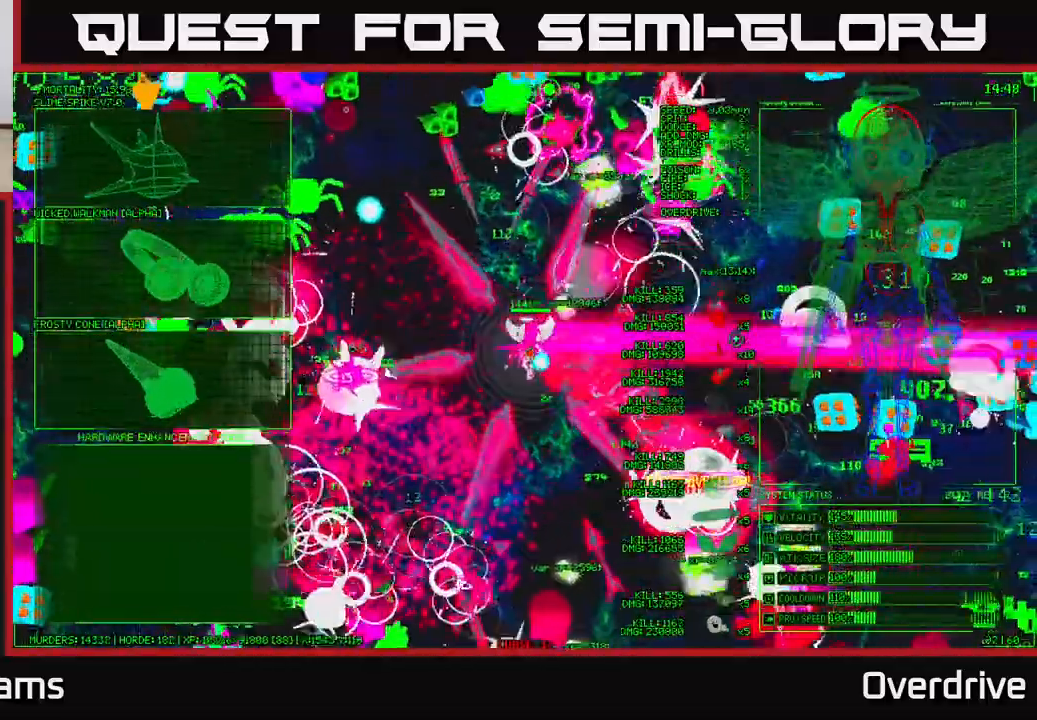
{"buttons": [], "left_stick": "up-right", "right_stick": "up-right", "events": [[183, "left_stick", "up-right"]]}
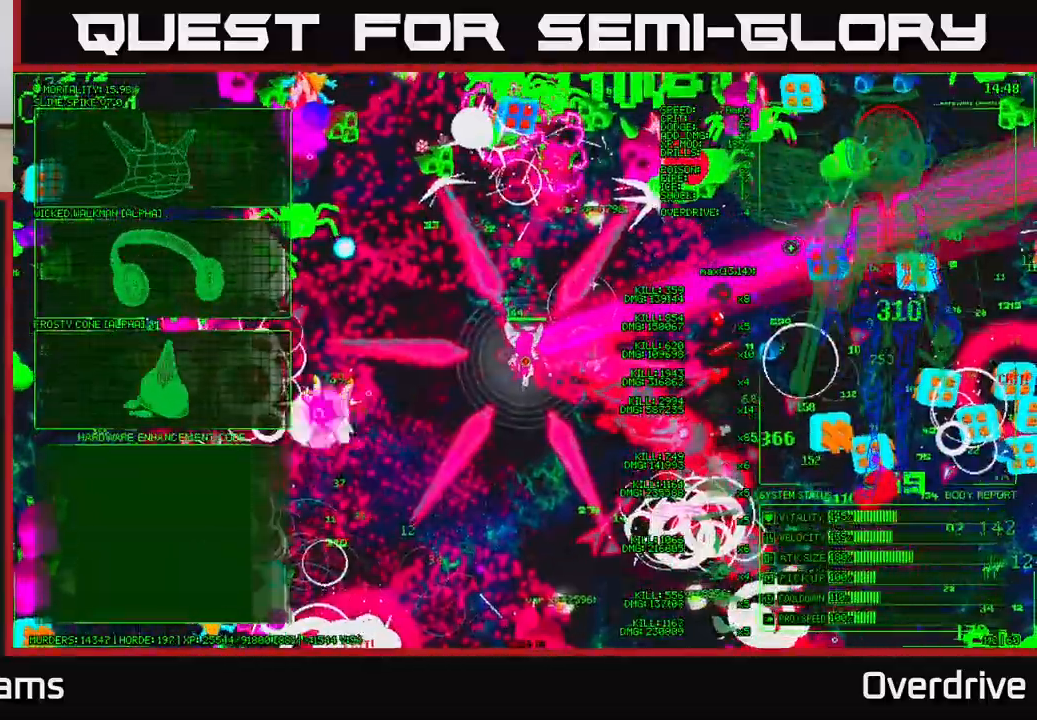
{"buttons": [], "left_stick": "up-left", "right_stick": "center", "events": [[33, "left_stick", "center"], [33, "right_stick", "center"], [250, "left_stick", "left"], [383, "left_stick", "up-left"]]}
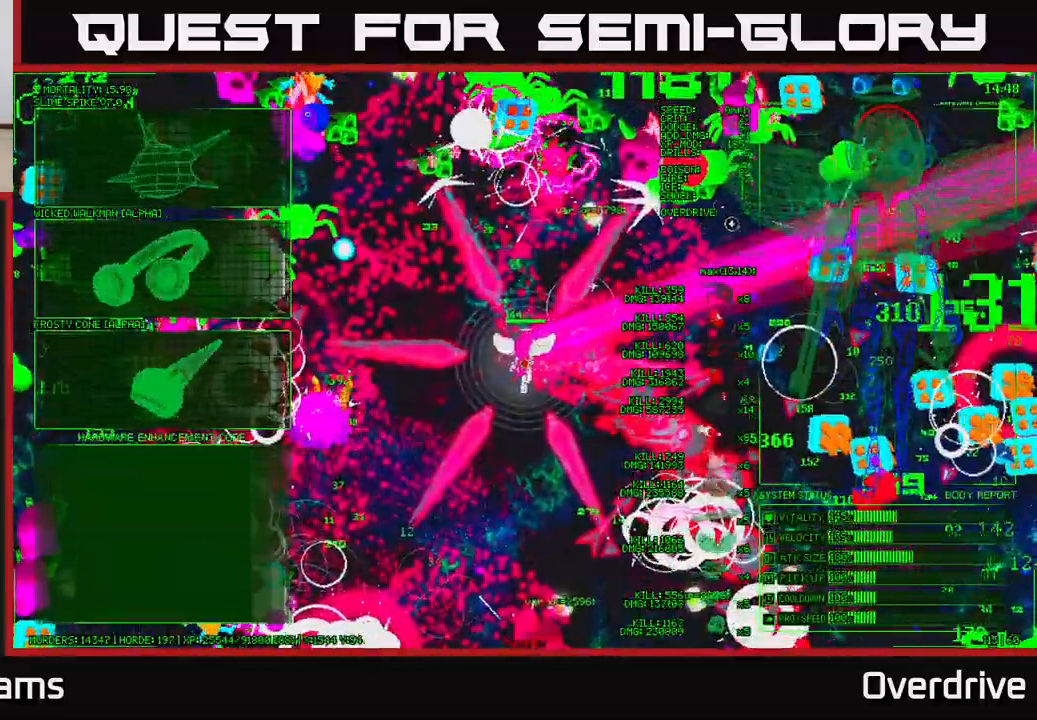
{"buttons": [], "left_stick": "left", "right_stick": "center", "events": [[167, "left_stick", "left"]]}
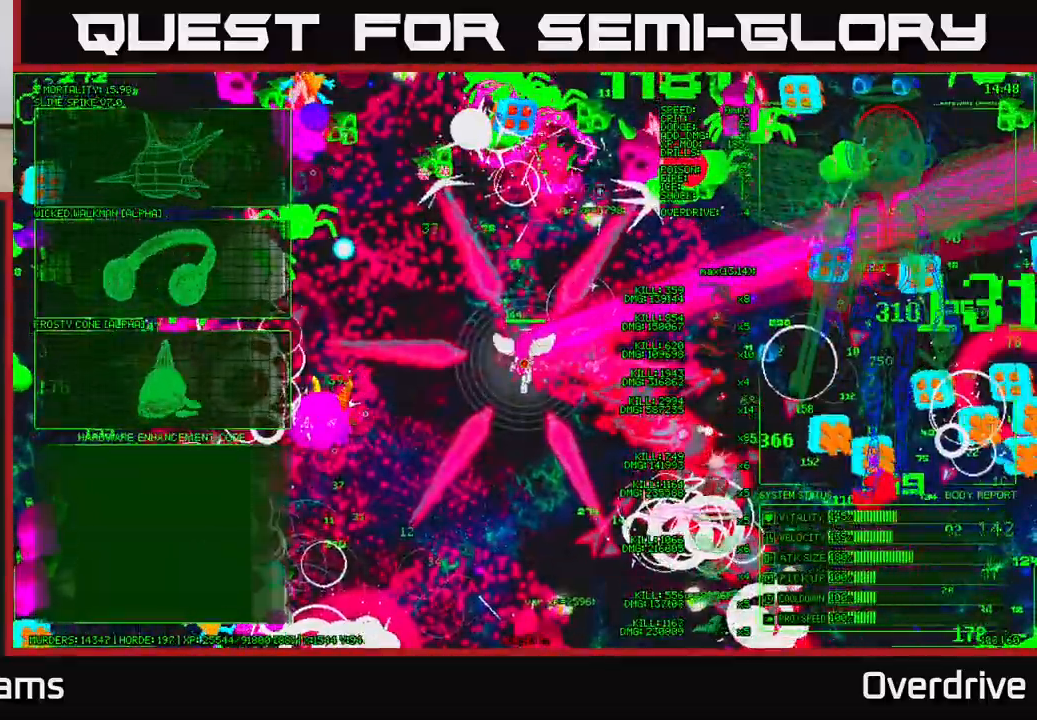
{"buttons": [], "left_stick": "down-left", "right_stick": "center", "events": [[317, "left_stick", "down-left"]]}
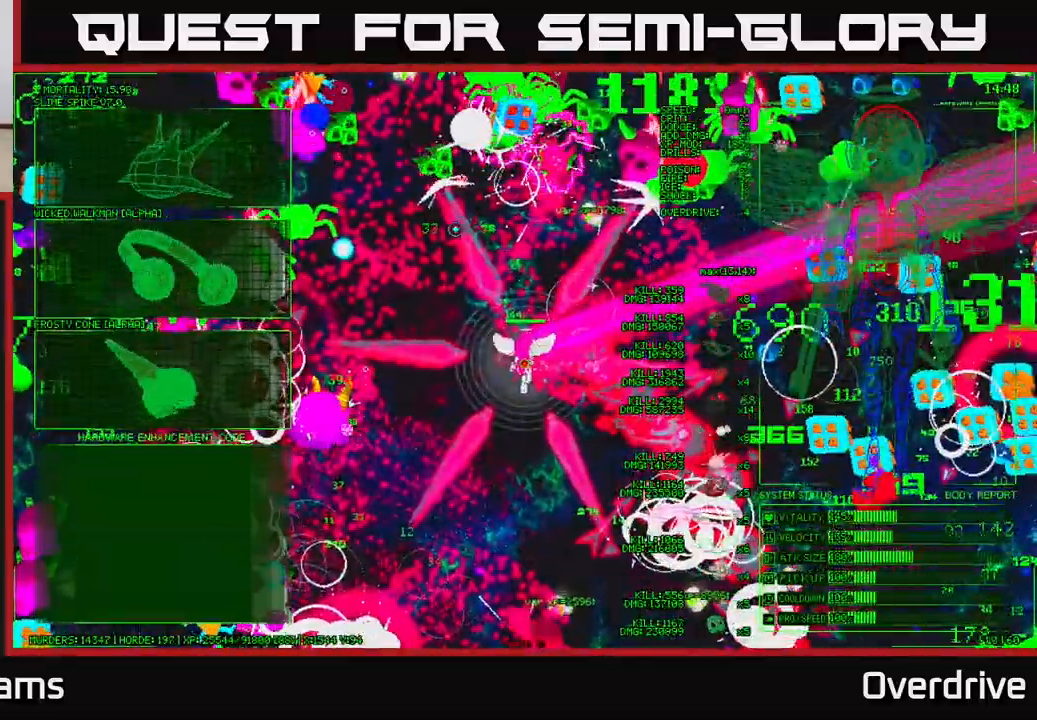
{"buttons": [], "left_stick": "up-left", "right_stick": "center", "events": [[200, "left_stick", "left"], [400, "left_stick", "up-left"]]}
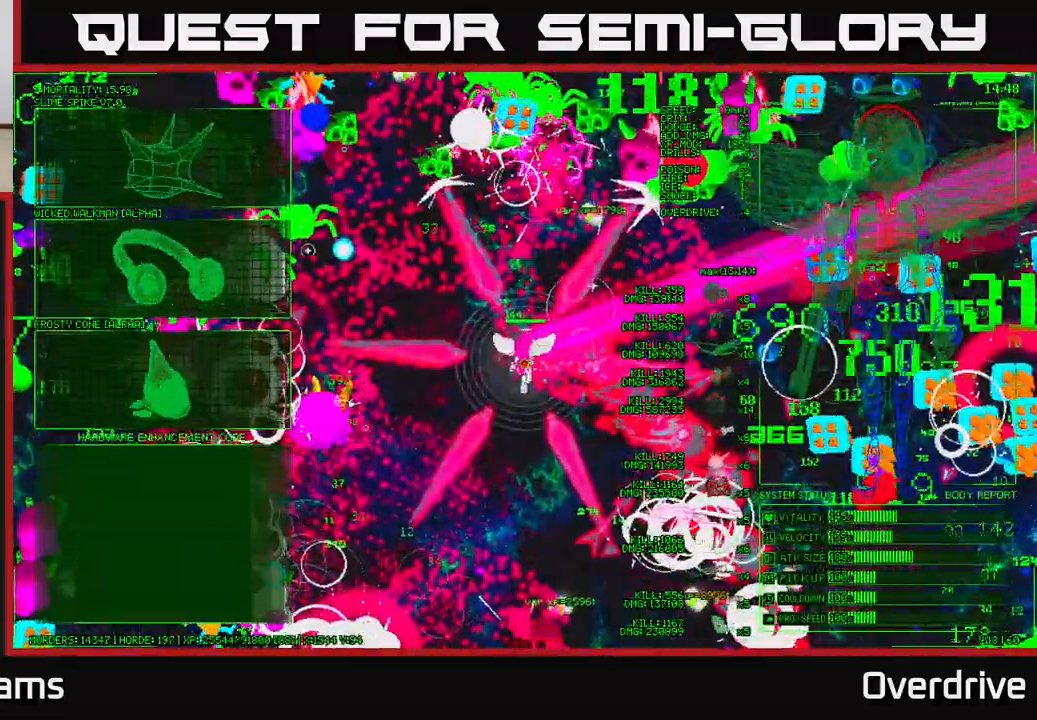
{"buttons": [], "left_stick": "center", "right_stick": "center", "events": [[400, "left_stick", "center"]]}
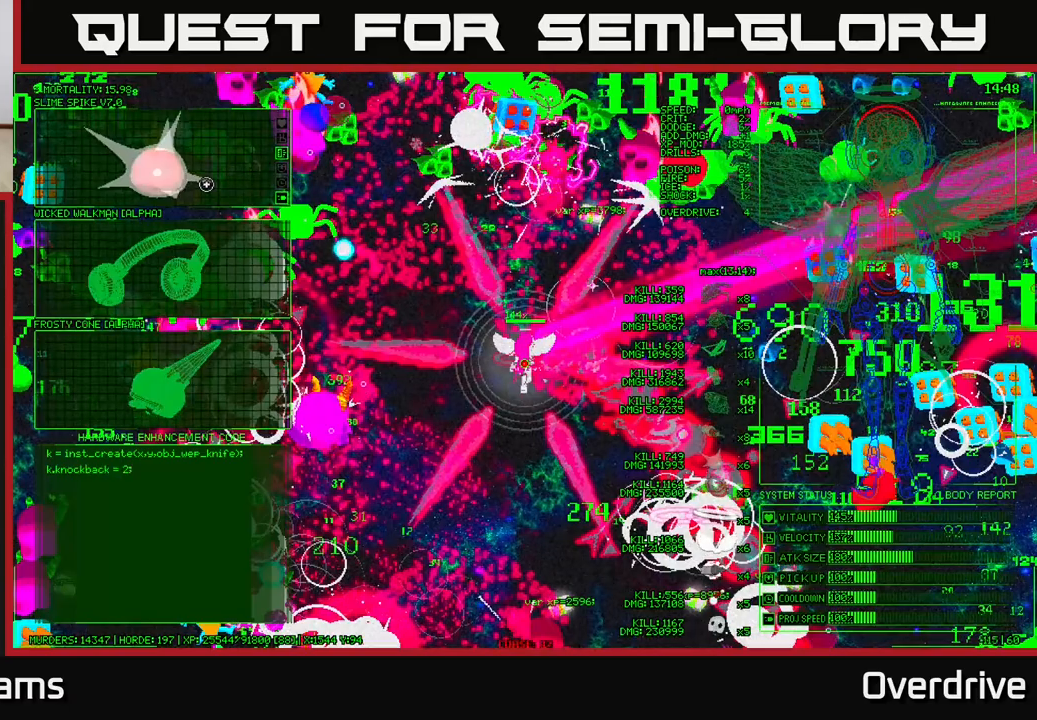
{"buttons": [], "left_stick": "center", "right_stick": "center", "events": []}
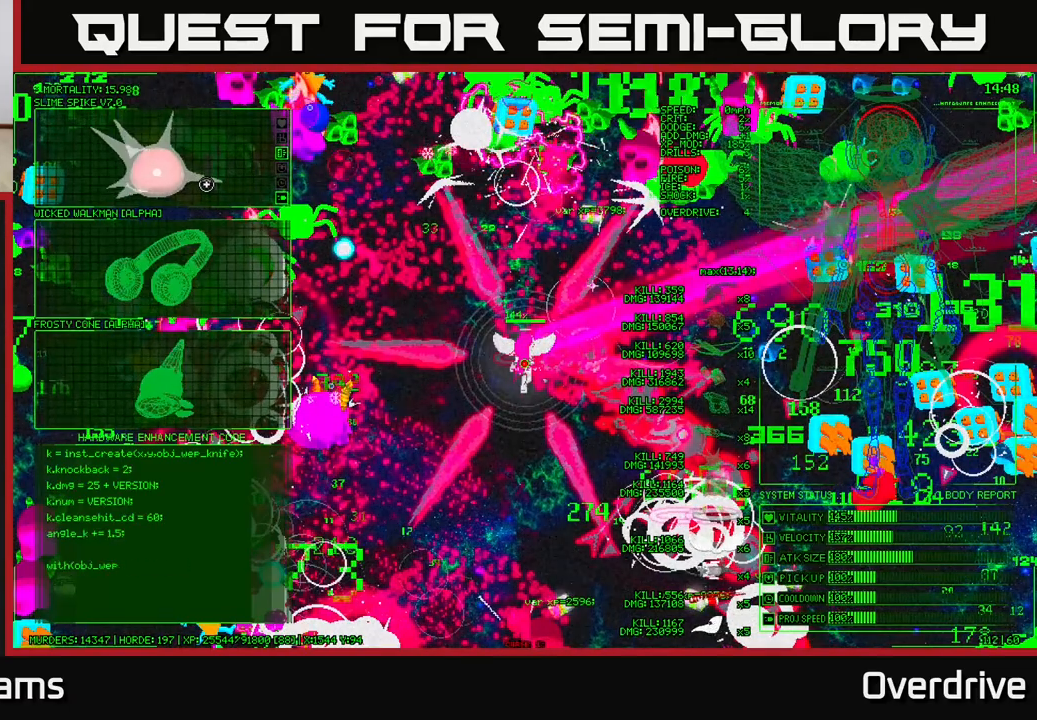
{"buttons": [], "left_stick": "down", "right_stick": "center", "events": [[350, "left_stick", "down"]]}
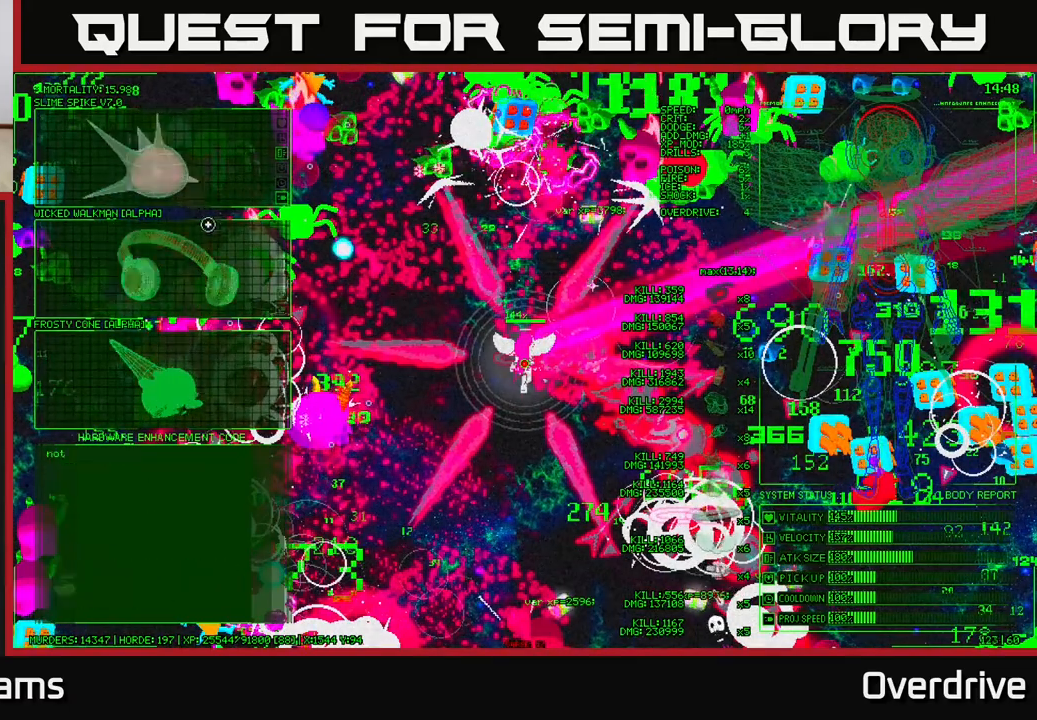
{"buttons": [], "left_stick": "up", "right_stick": "center", "events": [[67, "left_stick", "center"], [433, "left_stick", "up"]]}
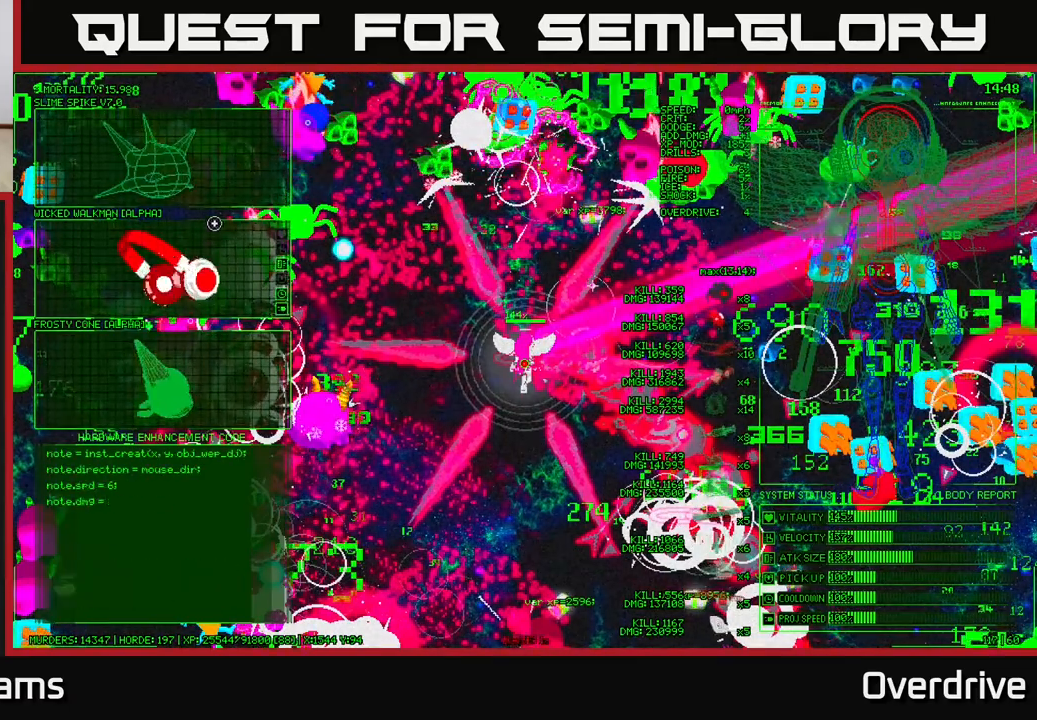
{"buttons": [], "left_stick": "center", "right_stick": "center", "events": [[33, "left_stick", "center"]]}